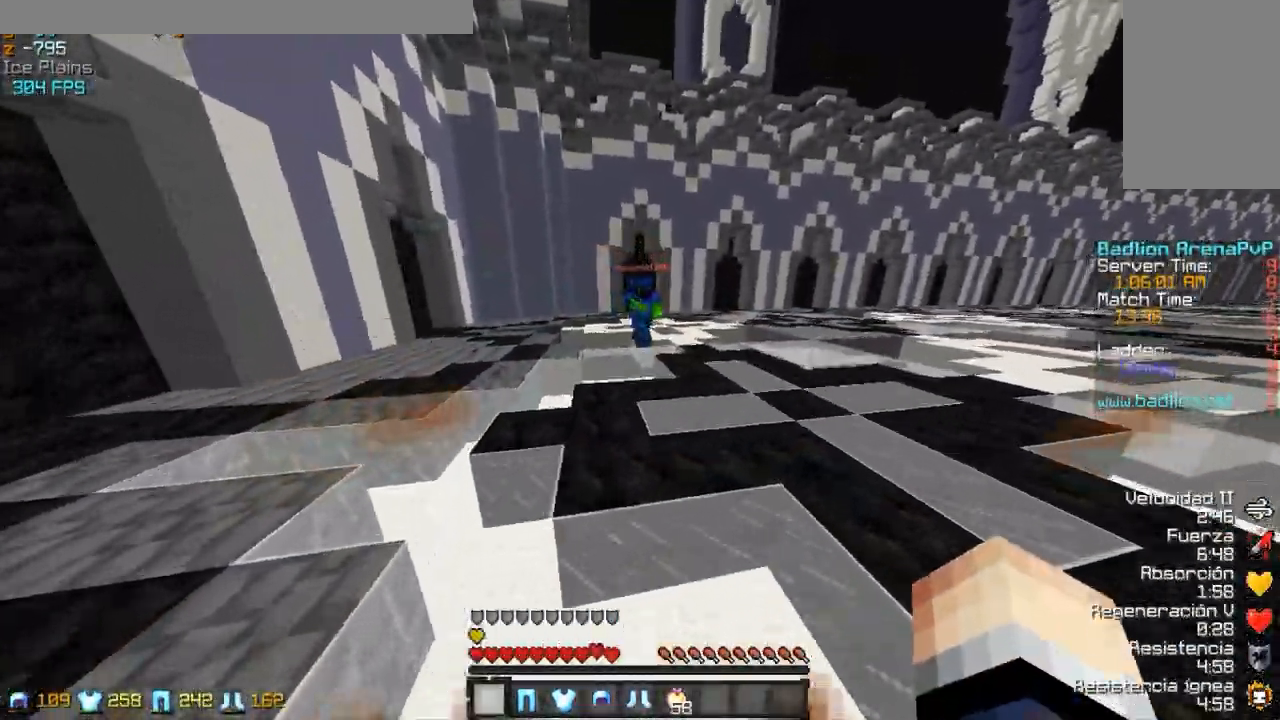
Gameplay with keyboard and mouse; each line is a JSON object with the keys and mouse buttons held at the frame after it. "events" lists presses ("down") and releases ("up") of "a", "d", "s", "w", "mouse_left" and "mouse_right" between this image and that frame as [ms after this image, input, new state], when the widget could be followed in between. "mouse_left", "mouse_right" = the "left", "right" buttons of the "mouse" list. No other keys are recorded. Fast repeated clicks can show as one long hold. Mouse movement is not recorded.
{"keys": ["d", "w"], "mouse": ["left"], "events": [[450, "mouse_left", "down"]]}
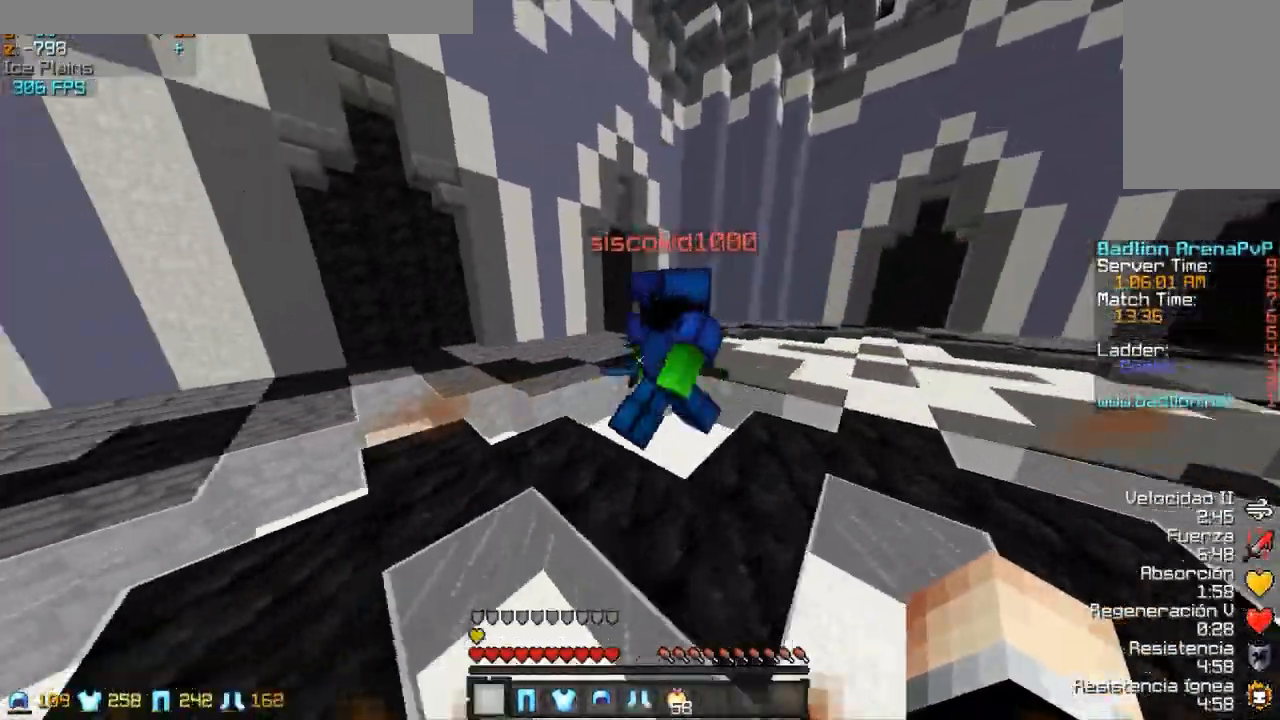
{"keys": ["w"], "mouse": ["left"], "events": [[17, "mouse_left", "up"], [67, "mouse_left", "down"], [167, "mouse_left", "up"], [217, "mouse_left", "down"], [267, "d", "up"], [267, "mouse_left", "up"], [317, "mouse_left", "down"], [417, "mouse_left", "up"], [467, "mouse_left", "down"]]}
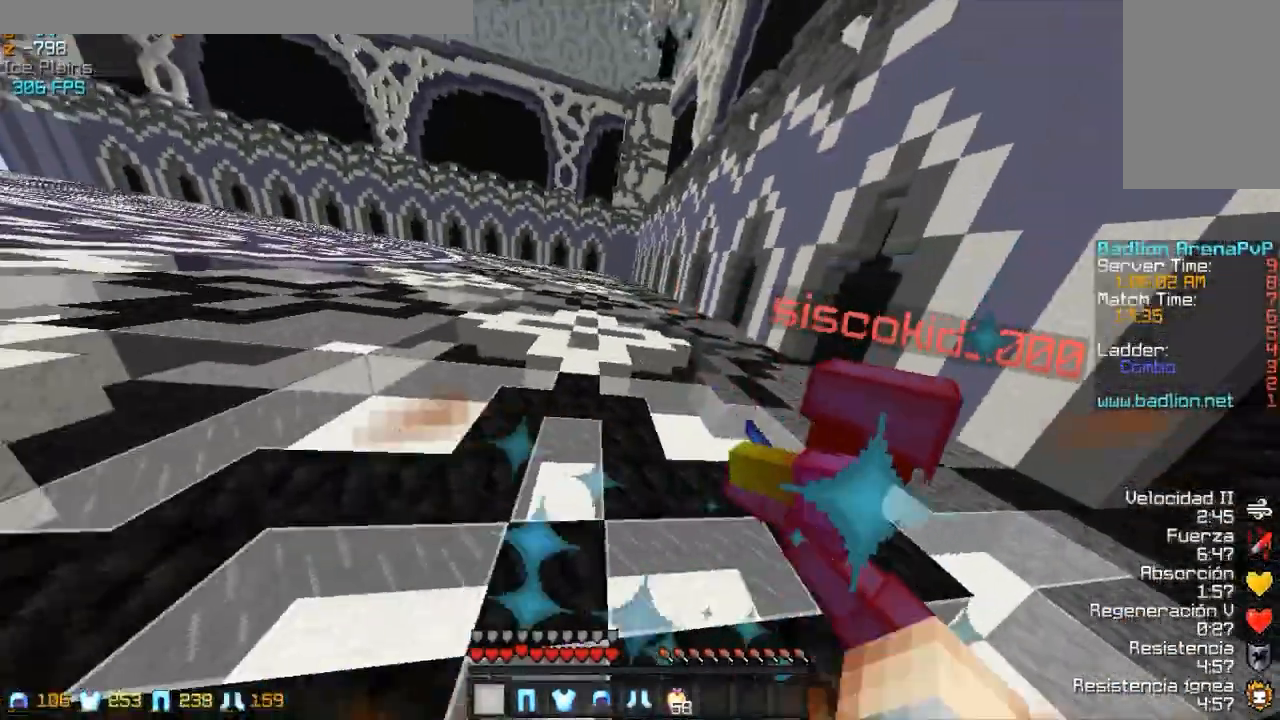
{"keys": ["w"], "mouse": [], "events": [[17, "mouse_left", "up"], [67, "mouse_left", "down"], [167, "mouse_left", "up"], [217, "mouse_left", "down"], [317, "mouse_left", "up"]]}
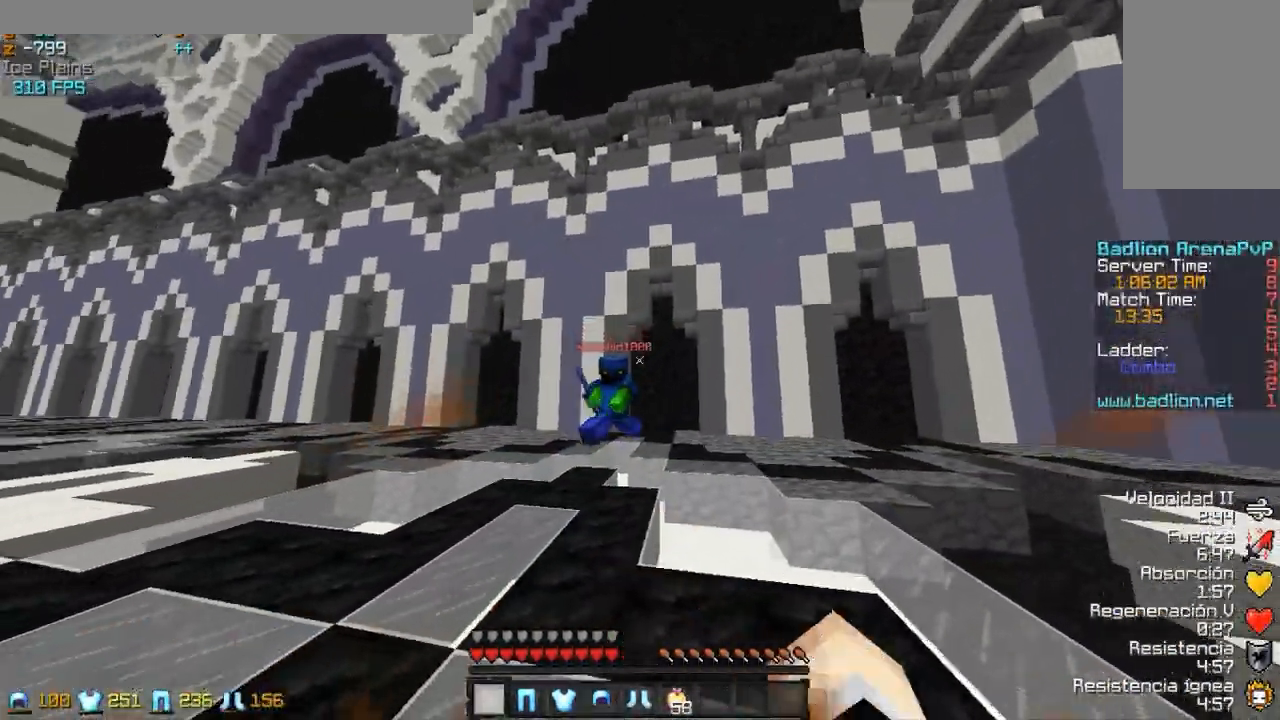
{"keys": ["a", "w"], "mouse": ["left"], "events": [[17, "a", "down"], [317, "mouse_left", "down"], [367, "mouse_left", "up"], [417, "mouse_left", "down"]]}
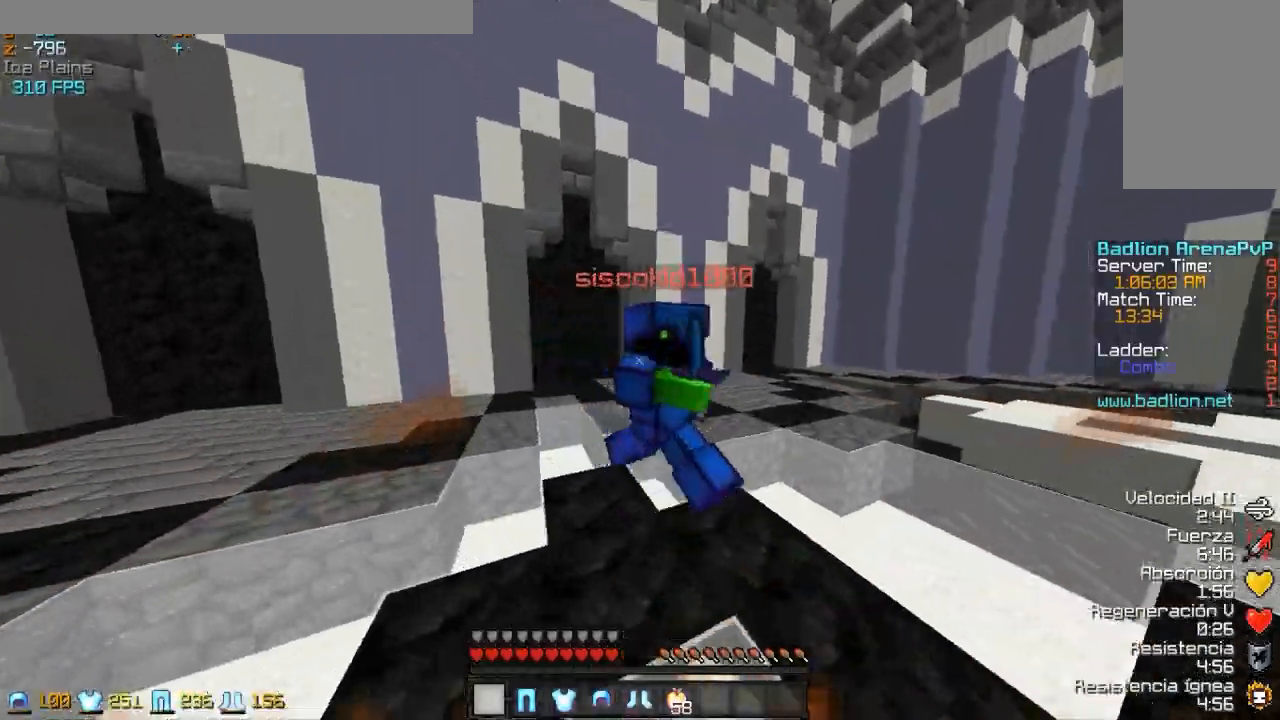
{"keys": ["a", "w"], "mouse": ["left"], "events": [[17, "mouse_left", "up"], [67, "mouse_left", "down"], [117, "mouse_left", "up"], [217, "mouse_left", "down"], [317, "mouse_left", "up"], [367, "mouse_left", "down"], [417, "mouse_left", "up"], [467, "mouse_left", "down"]]}
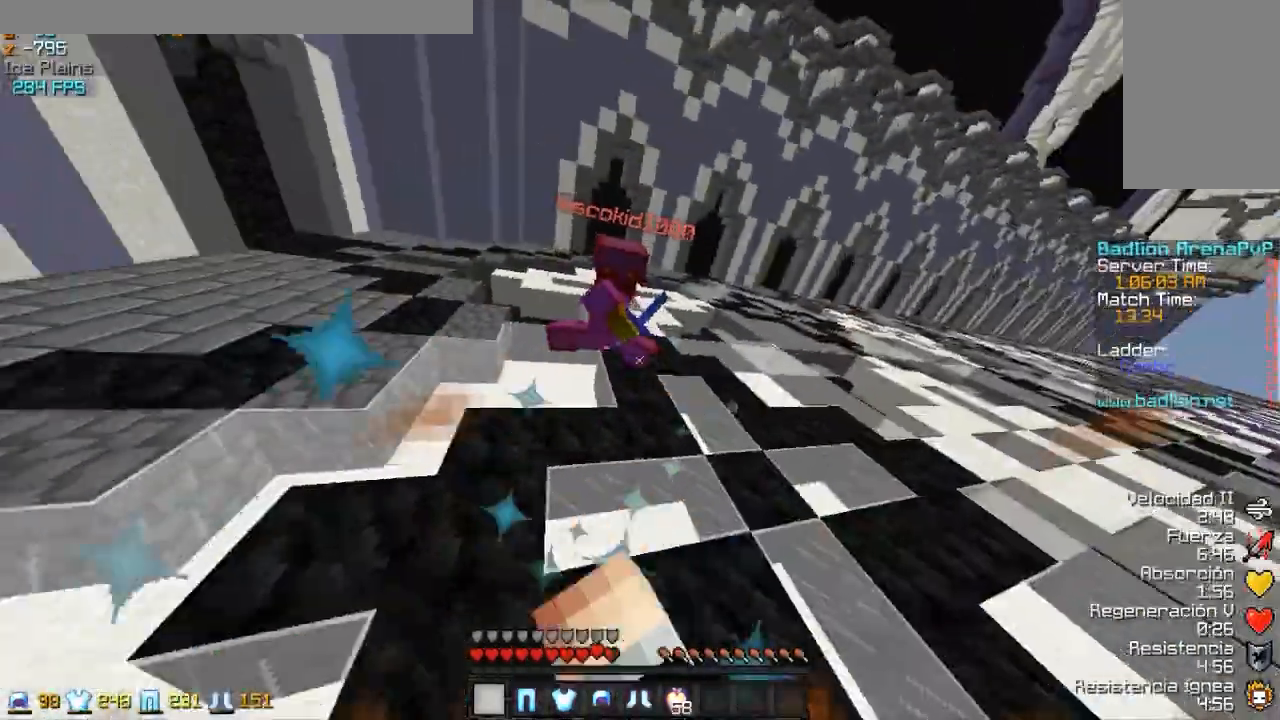
{"keys": ["d", "w"], "mouse": [], "events": [[67, "mouse_left", "up"], [117, "mouse_left", "down"], [167, "a", "up"], [217, "mouse_left", "up"], [417, "d", "down"]]}
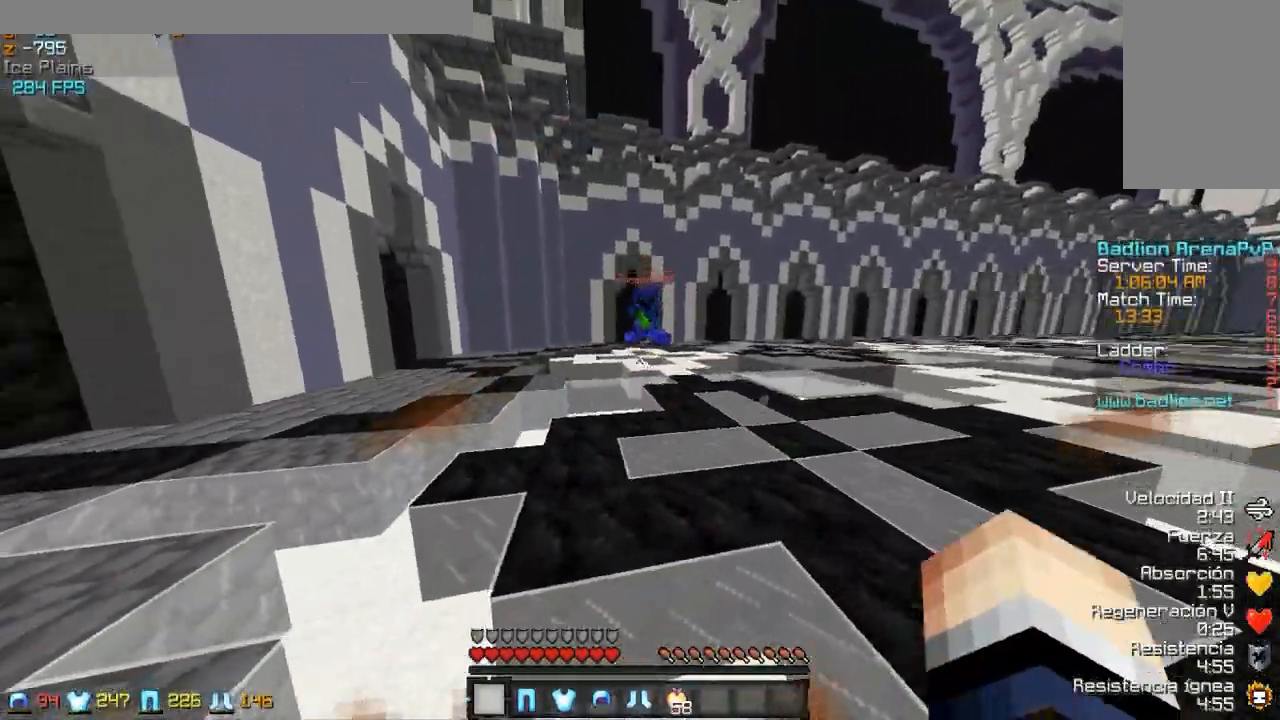
{"keys": ["d", "w"], "mouse": [], "events": []}
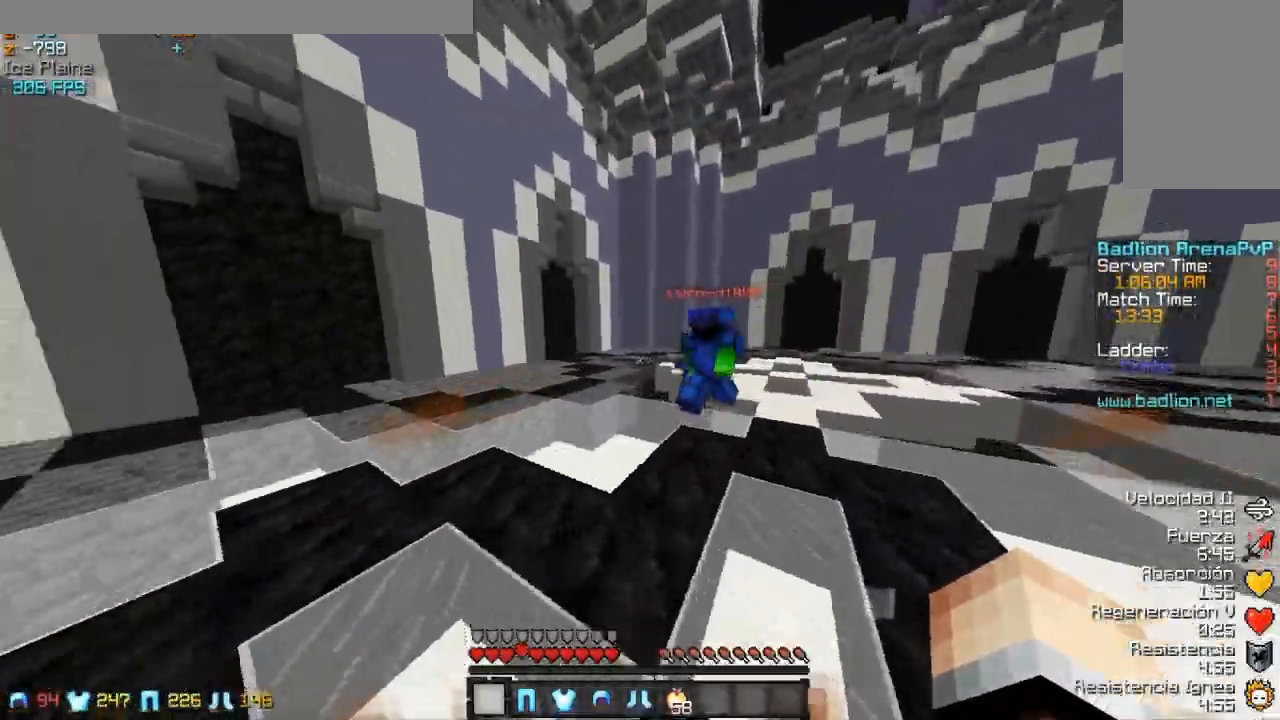
{"keys": ["w"], "mouse": [], "events": [[17, "mouse_left", "down"], [117, "mouse_left", "up"], [317, "d", "up"], [317, "mouse_left", "down"], [367, "mouse_left", "up"], [417, "mouse_left", "down"], [467, "mouse_left", "up"]]}
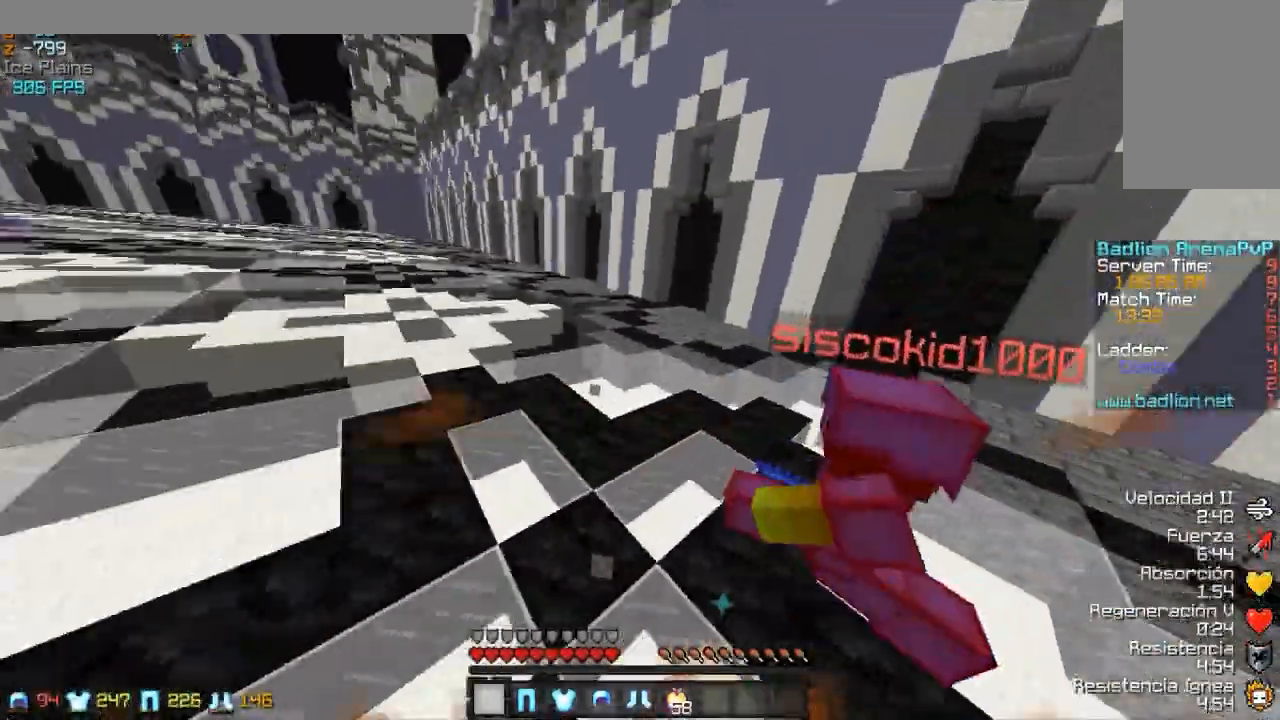
{"keys": ["w"], "mouse": [], "events": [[67, "mouse_left", "down"], [117, "mouse_left", "up"], [167, "mouse_left", "down"], [317, "mouse_left", "up"], [417, "mouse_left", "down"], [467, "mouse_left", "up"]]}
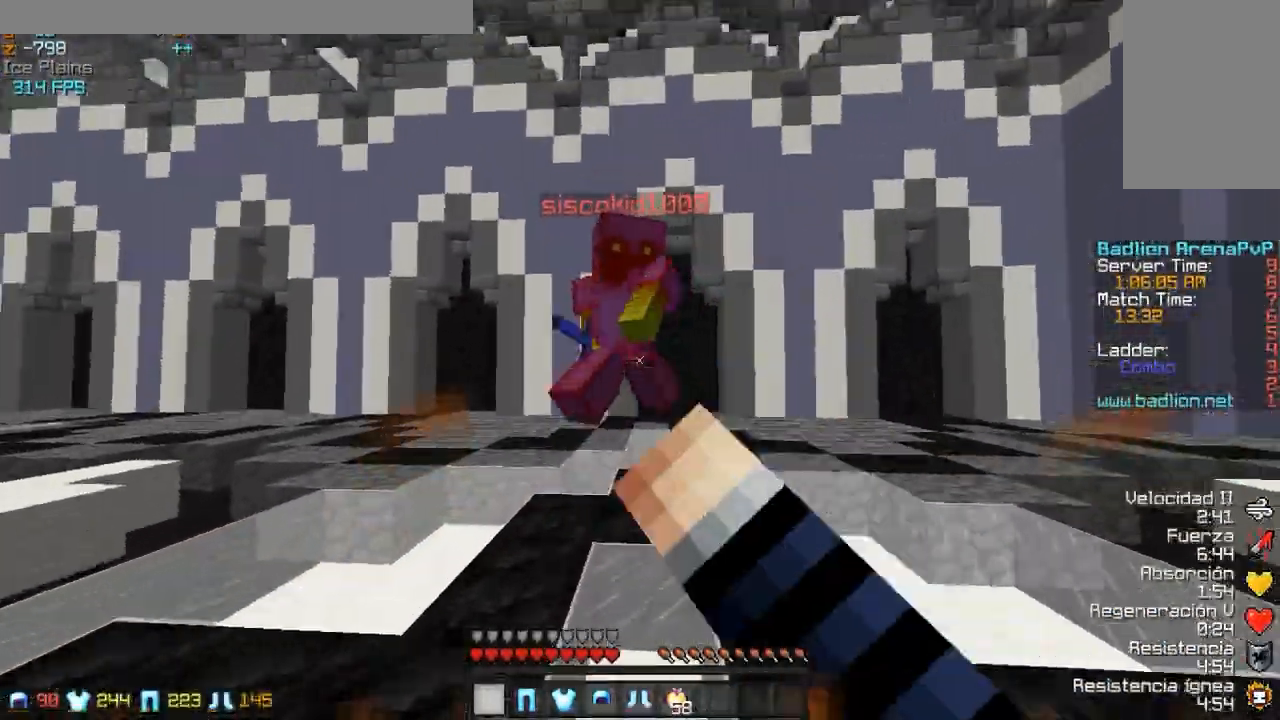
{"keys": ["a", "w"], "mouse": [], "events": [[17, "mouse_left", "down"], [117, "mouse_left", "up"], [217, "mouse_left", "down"], [267, "mouse_left", "up"], [317, "a", "down"], [317, "mouse_left", "down"], [367, "mouse_left", "up"], [417, "mouse_left", "down"], [467, "mouse_left", "up"]]}
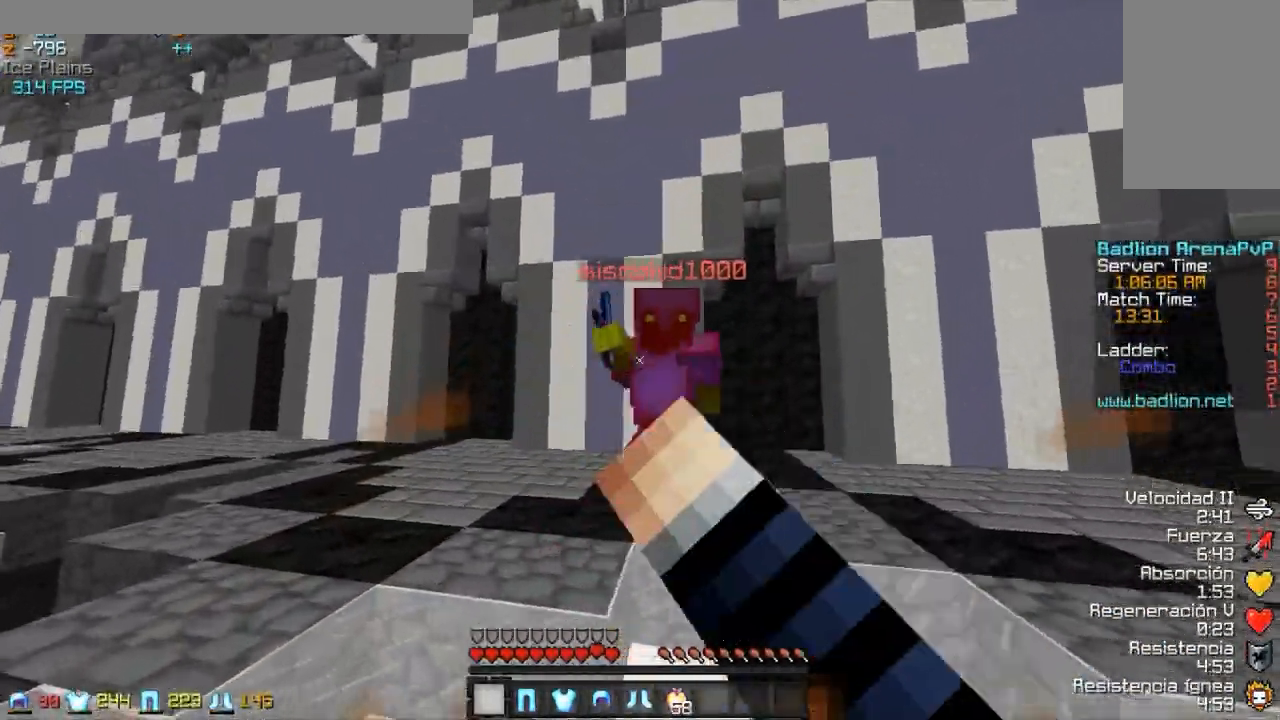
{"keys": ["a", "w"], "mouse": ["left"], "events": [[67, "mouse_left", "down"], [167, "mouse_left", "up"], [317, "mouse_left", "down"], [417, "mouse_left", "up"], [467, "mouse_left", "down"]]}
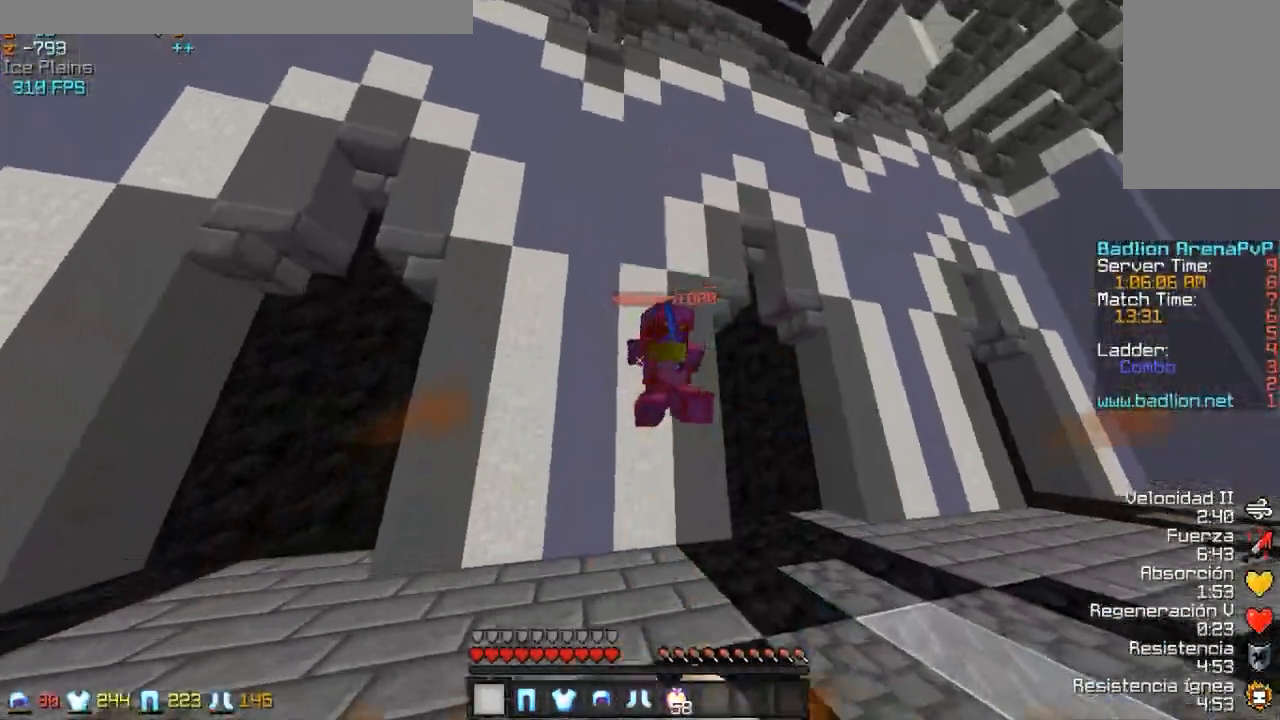
{"keys": ["a", "w"], "mouse": ["left"], "events": [[67, "mouse_left", "up"], [117, "mouse_left", "down"], [167, "mouse_left", "up"], [267, "mouse_left", "down"]]}
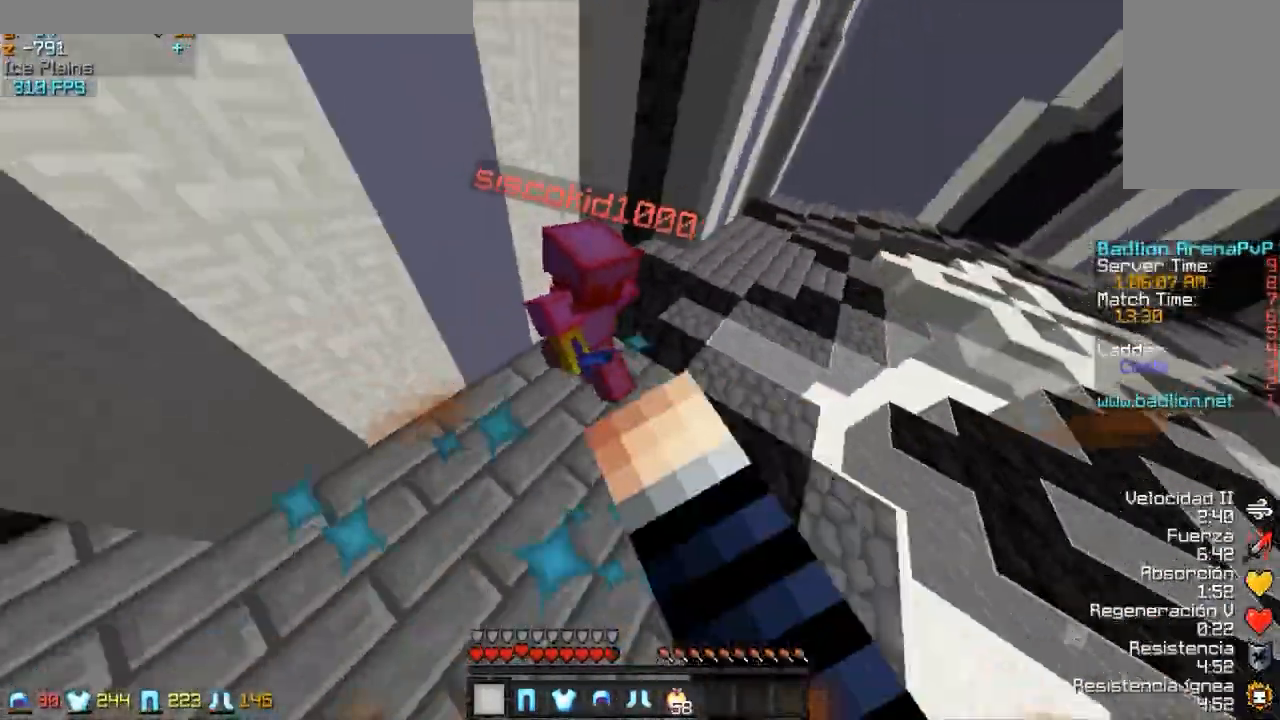
{"keys": ["w"], "mouse": [], "events": [[117, "mouse_left", "up"], [167, "mouse_left", "down"], [267, "a", "up"], [267, "mouse_left", "up"]]}
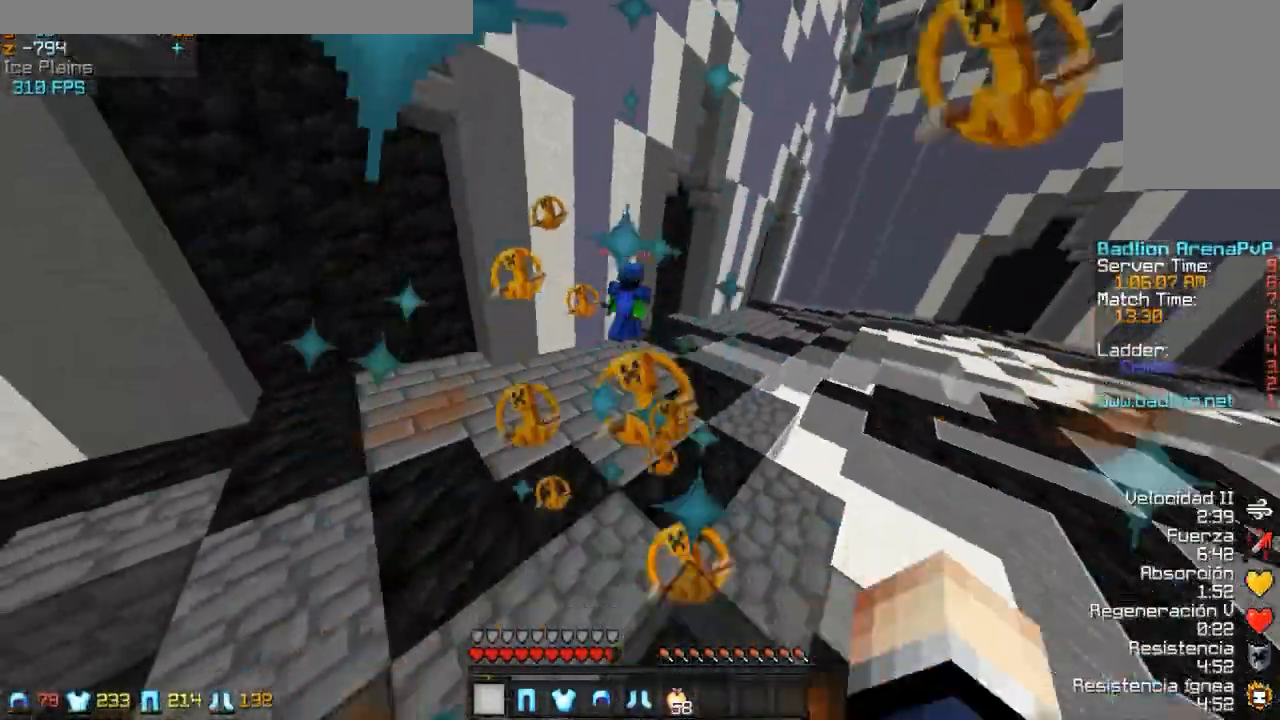
{"keys": ["d", "w"], "mouse": [], "events": [[17, "d", "down"]]}
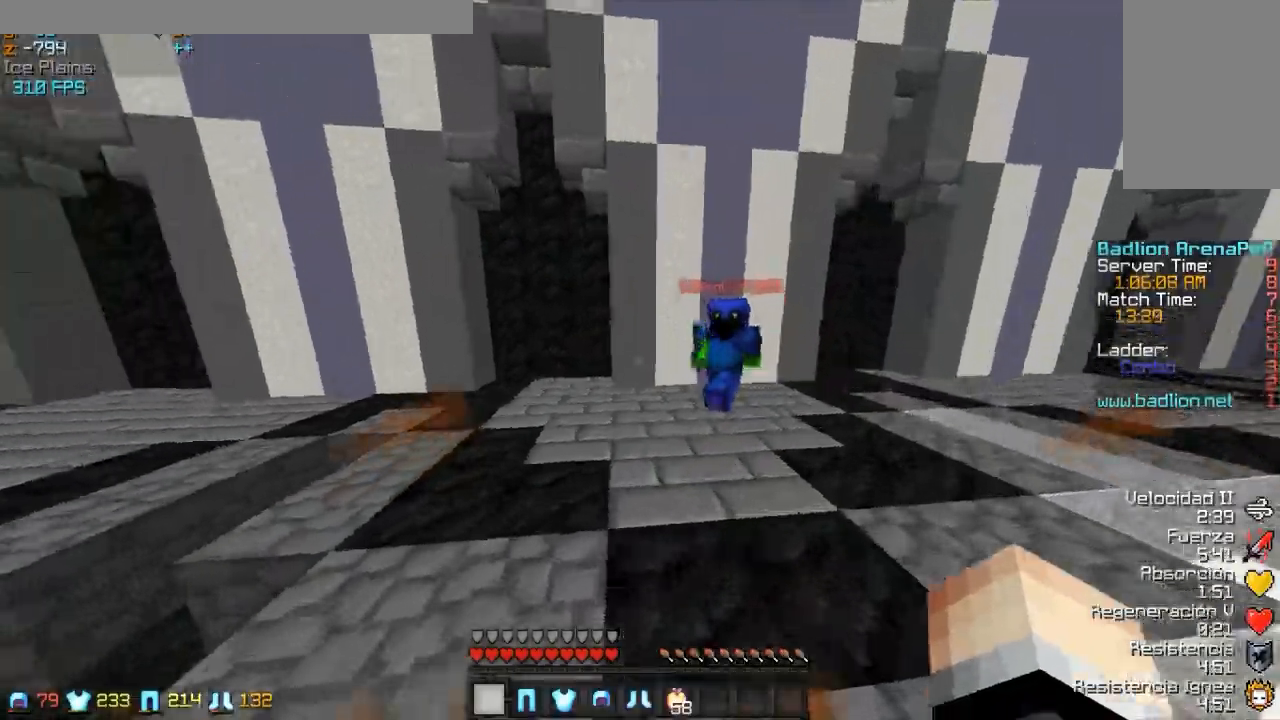
{"keys": ["a", "w"], "mouse": [], "events": [[117, "mouse_left", "down"], [167, "mouse_left", "up"], [217, "d", "up"], [267, "mouse_left", "down"], [317, "a", "down"], [367, "mouse_left", "up"], [417, "mouse_left", "down"], [467, "mouse_left", "up"]]}
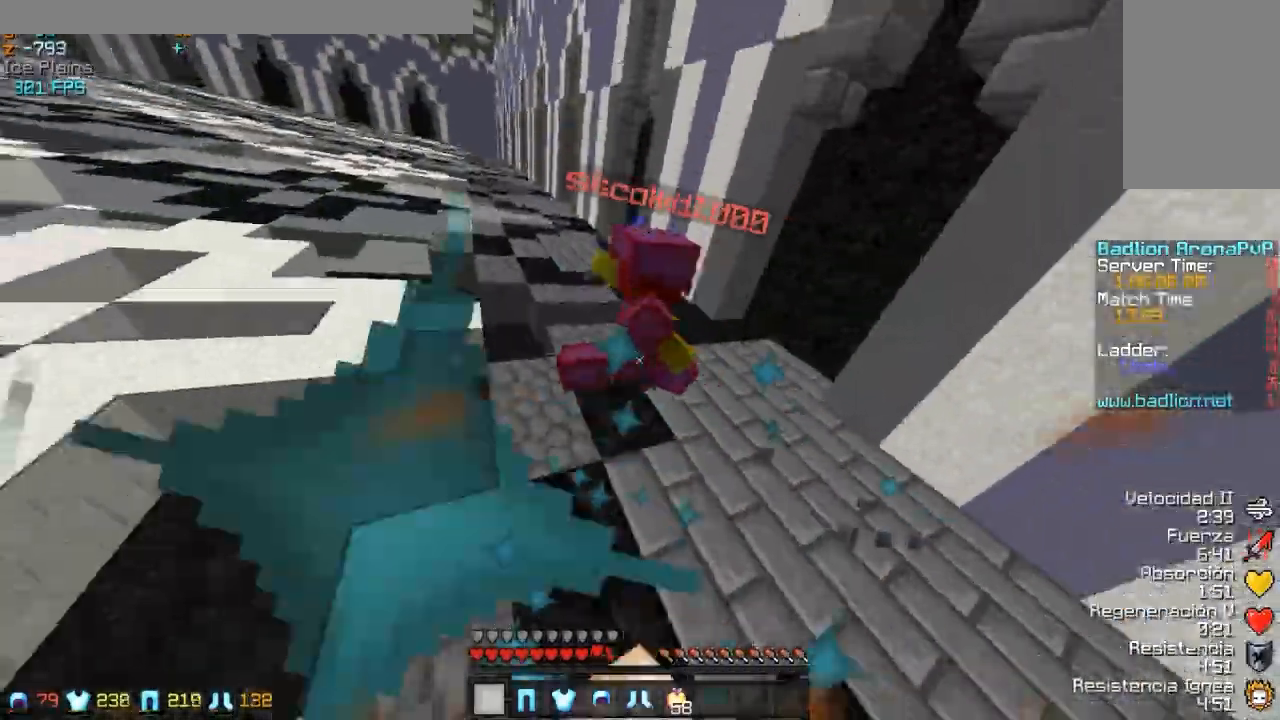
{"keys": ["a", "w"], "mouse": [], "events": [[17, "a", "up"], [67, "mouse_left", "down"], [117, "mouse_left", "up"], [167, "mouse_left", "down"], [367, "mouse_left", "up"], [467, "a", "down"]]}
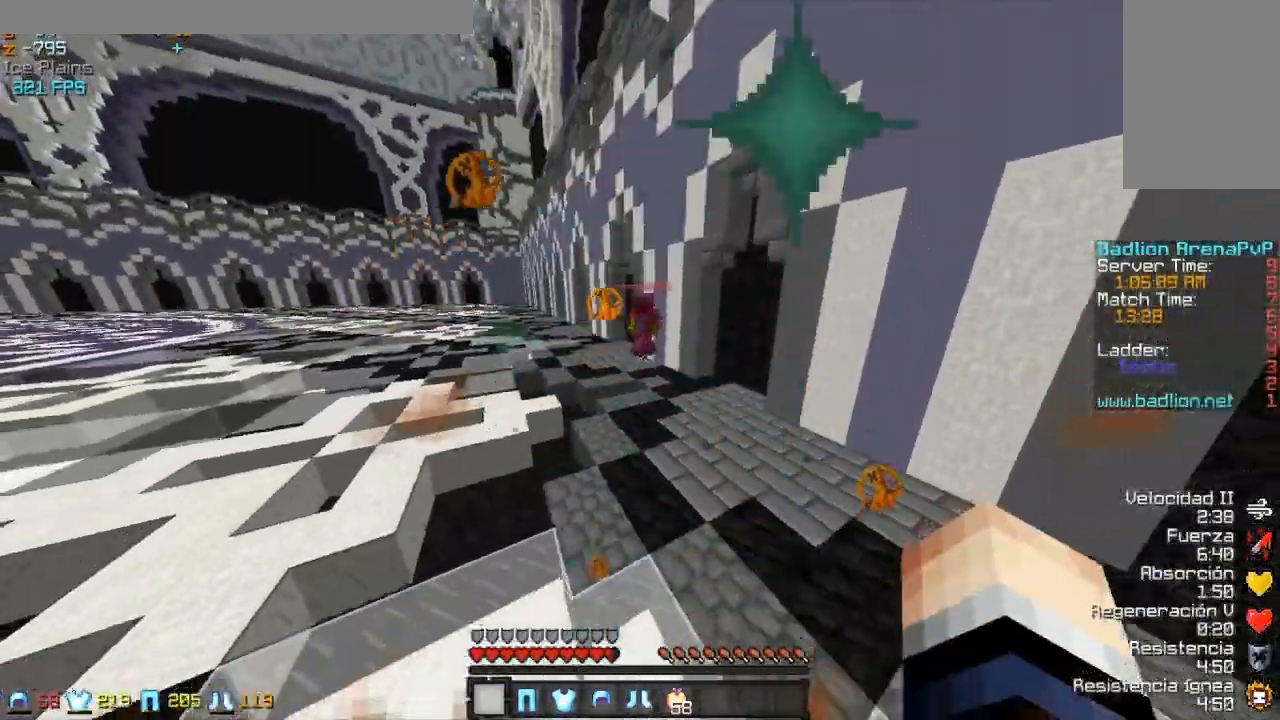
{"keys": ["a"], "mouse": ["left", "right"], "events": [[267, "mouse_left", "down"], [267, "mouse_right", "down"], [317, "mouse_left", "up"], [417, "mouse_left", "down"], [417, "w", "up"]]}
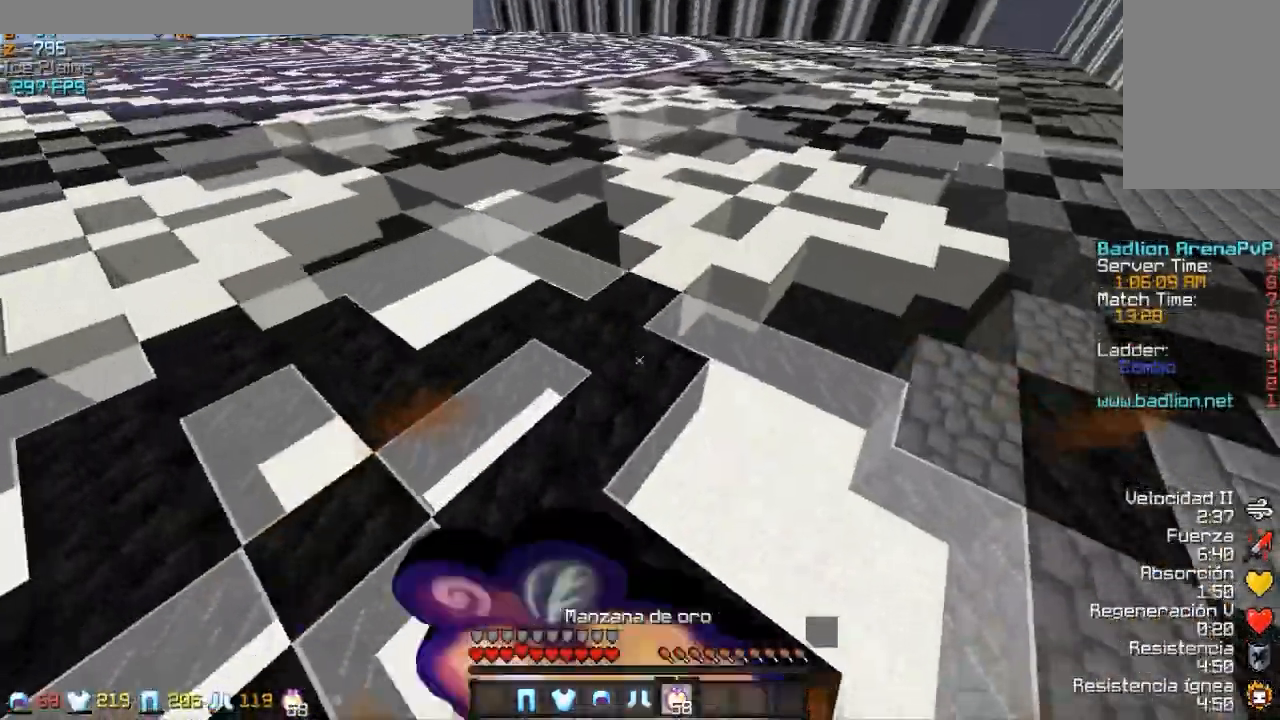
{"keys": ["a", "s"], "mouse": ["left", "right"], "events": [[17, "mouse_left", "up"], [50, "s", "down"], [117, "mouse_left", "down"], [167, "mouse_left", "up"], [267, "mouse_left", "down"], [367, "mouse_left", "up"], [417, "mouse_left", "down"]]}
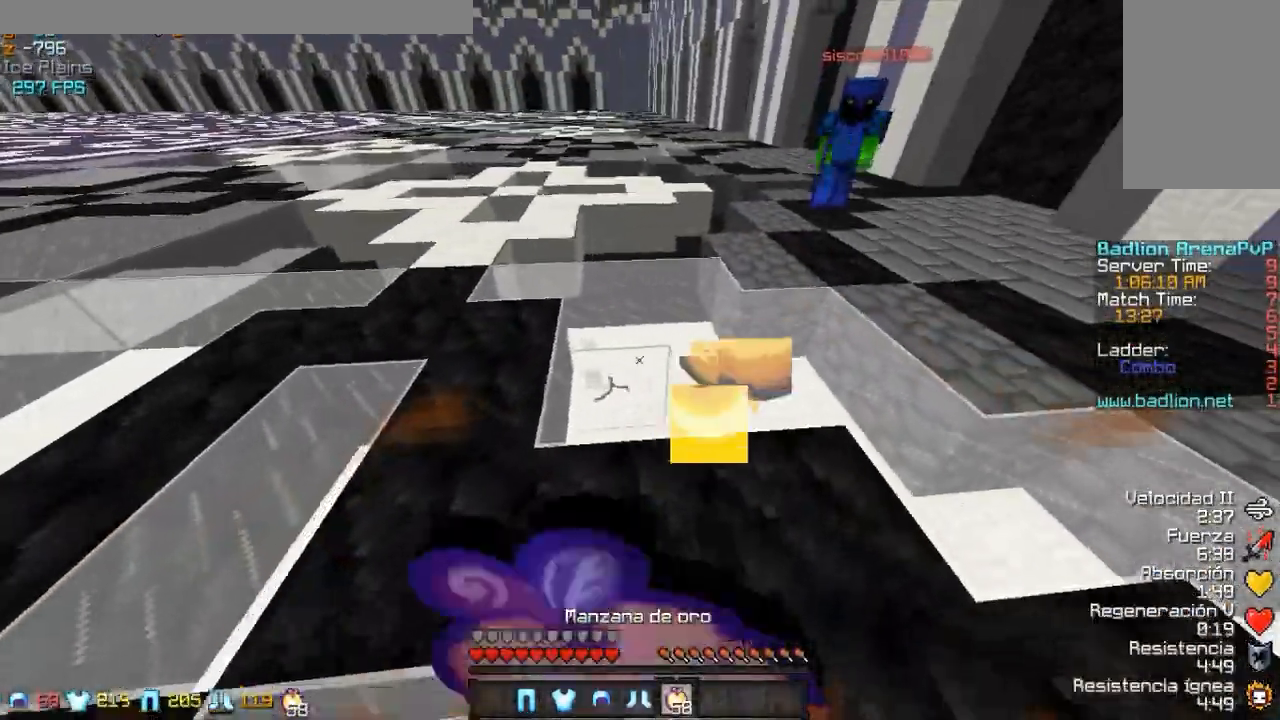
{"keys": ["a", "s"], "mouse": ["right"], "events": [[17, "mouse_left", "up"], [117, "mouse_left", "down"], [267, "mouse_left", "up"], [367, "mouse_left", "down"], [467, "mouse_left", "up"]]}
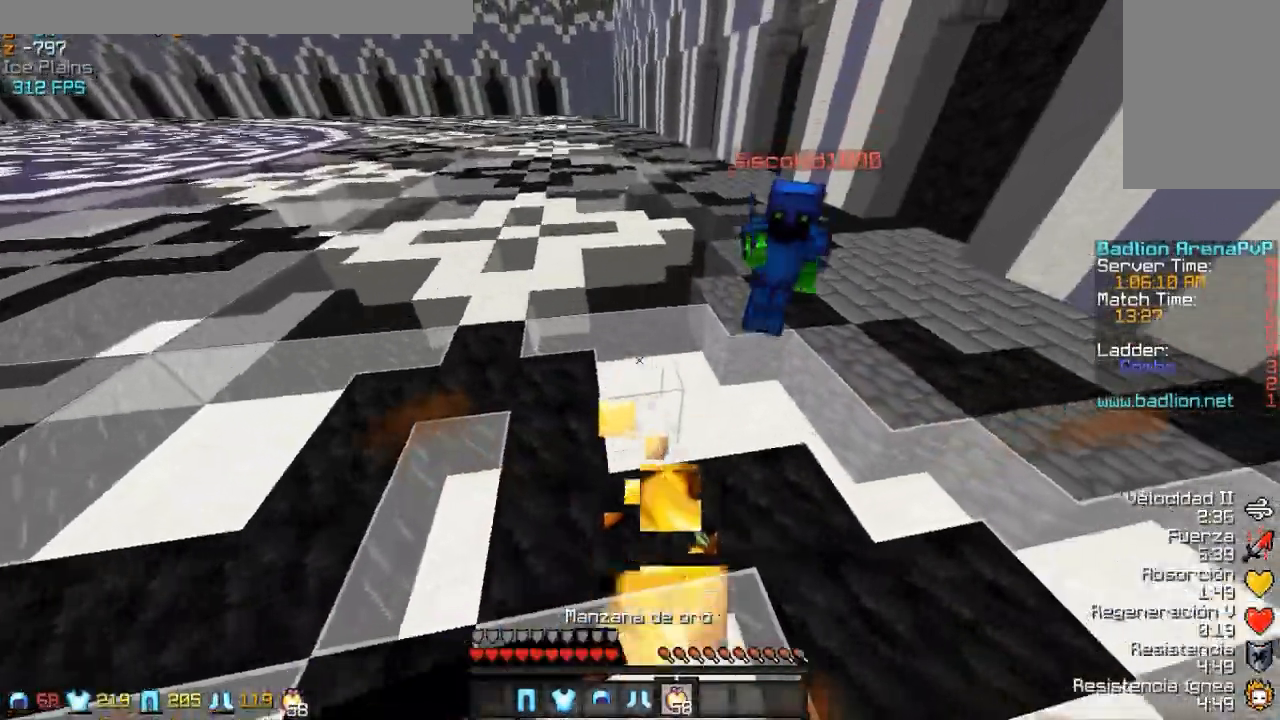
{"keys": ["a"], "mouse": ["right"], "events": [[117, "mouse_left", "down"], [217, "mouse_left", "up"], [317, "mouse_left", "down"], [417, "mouse_left", "up"], [417, "s", "up"]]}
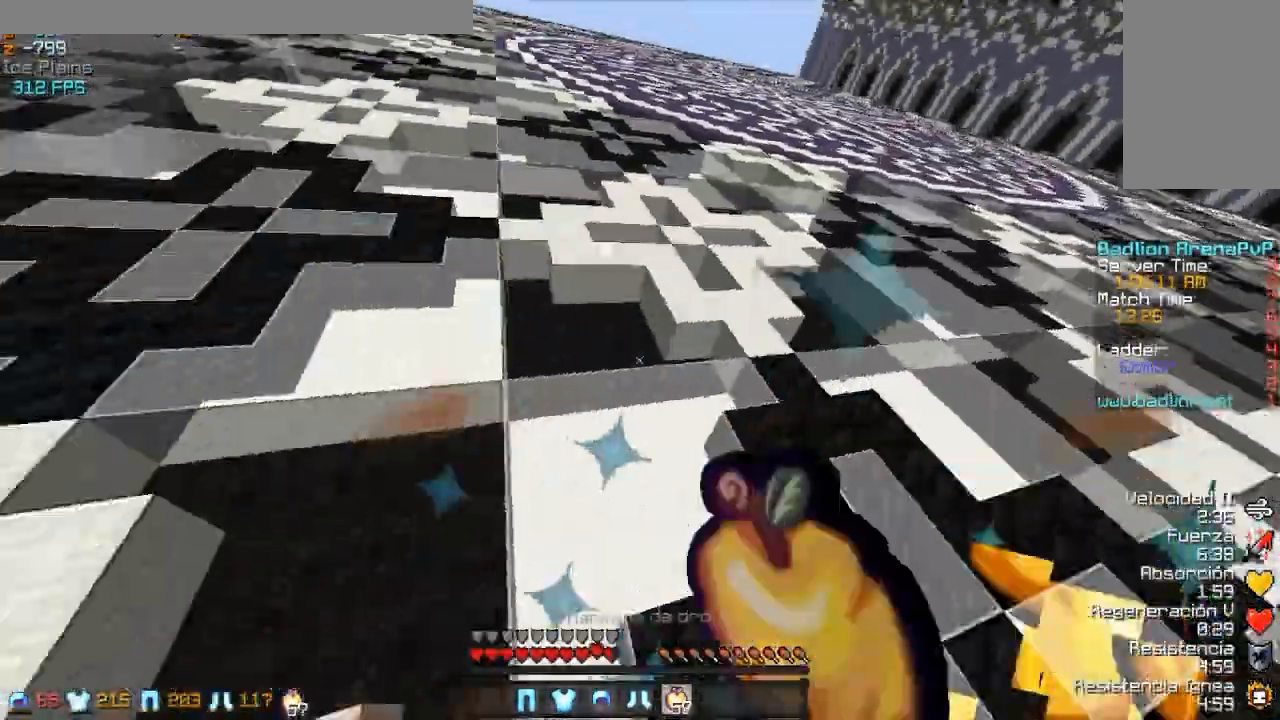
{"keys": ["a", "w"], "mouse": [], "events": [[17, "w", "down"], [117, "mouse_right", "up"]]}
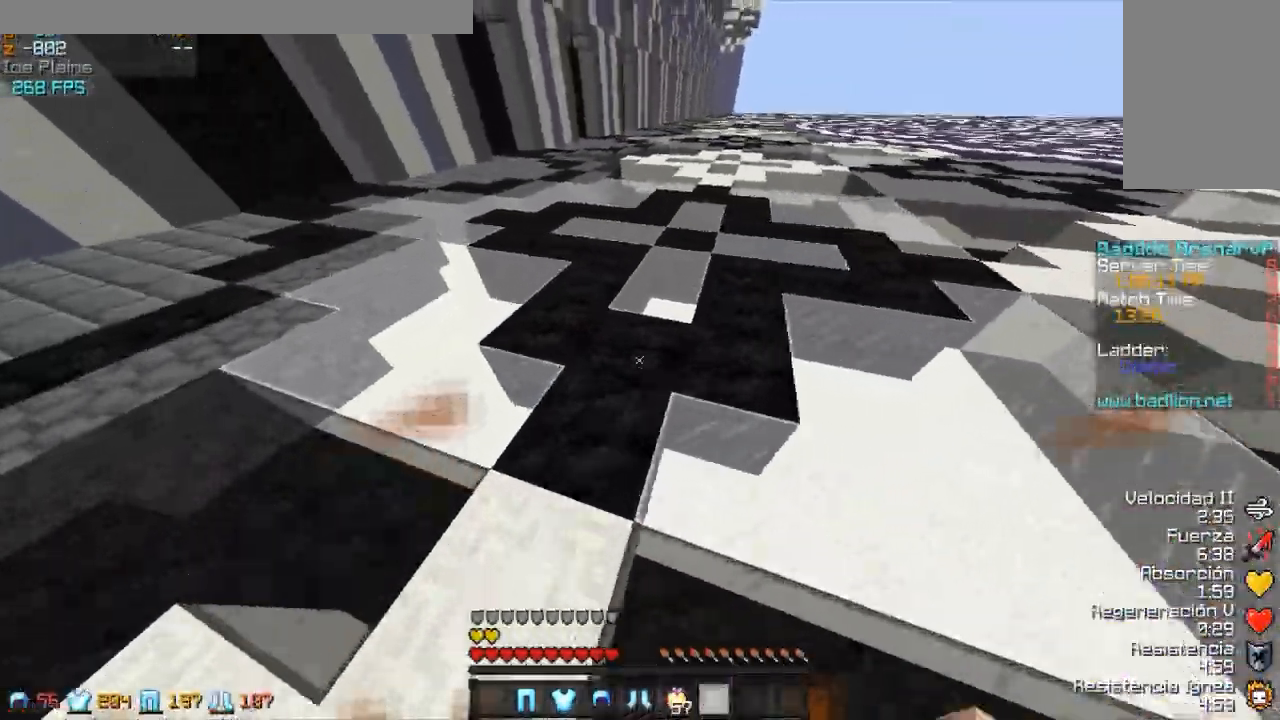
{"keys": ["w"], "mouse": [], "events": [[17, "a", "up"], [267, "a", "down"], [417, "a", "up"]]}
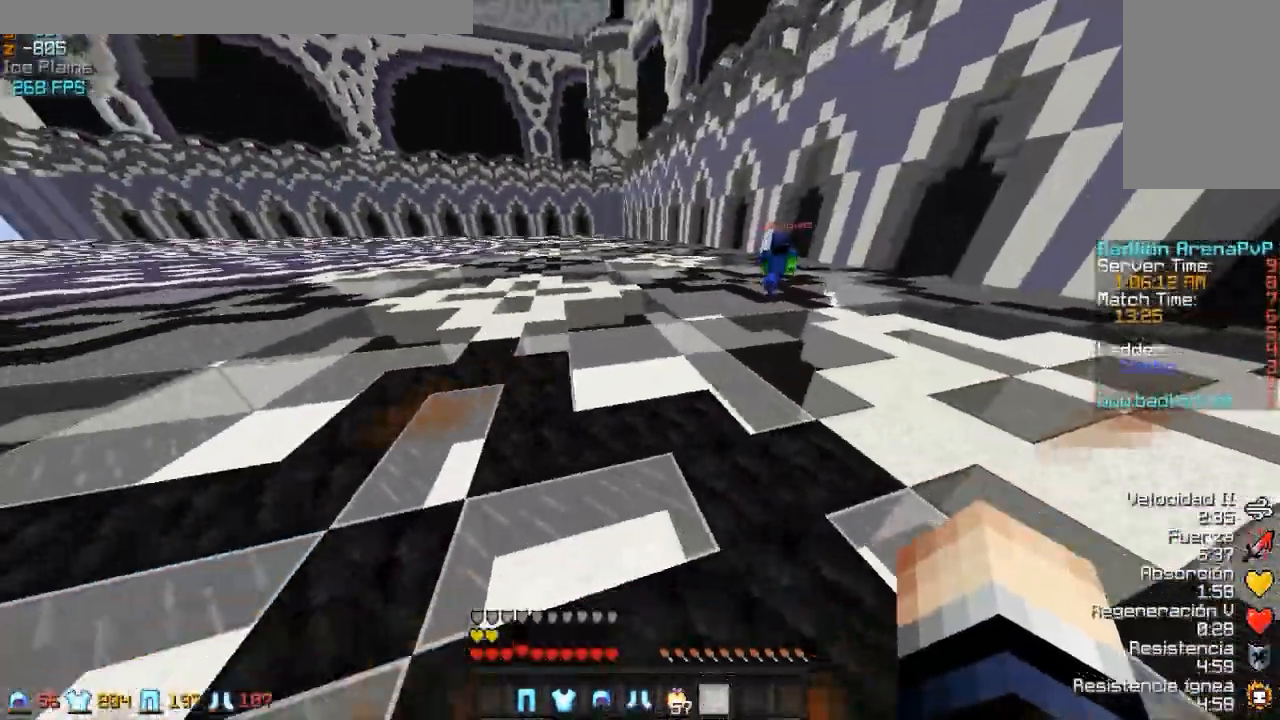
{"keys": ["a", "w"], "mouse": [], "events": [[367, "a", "down"]]}
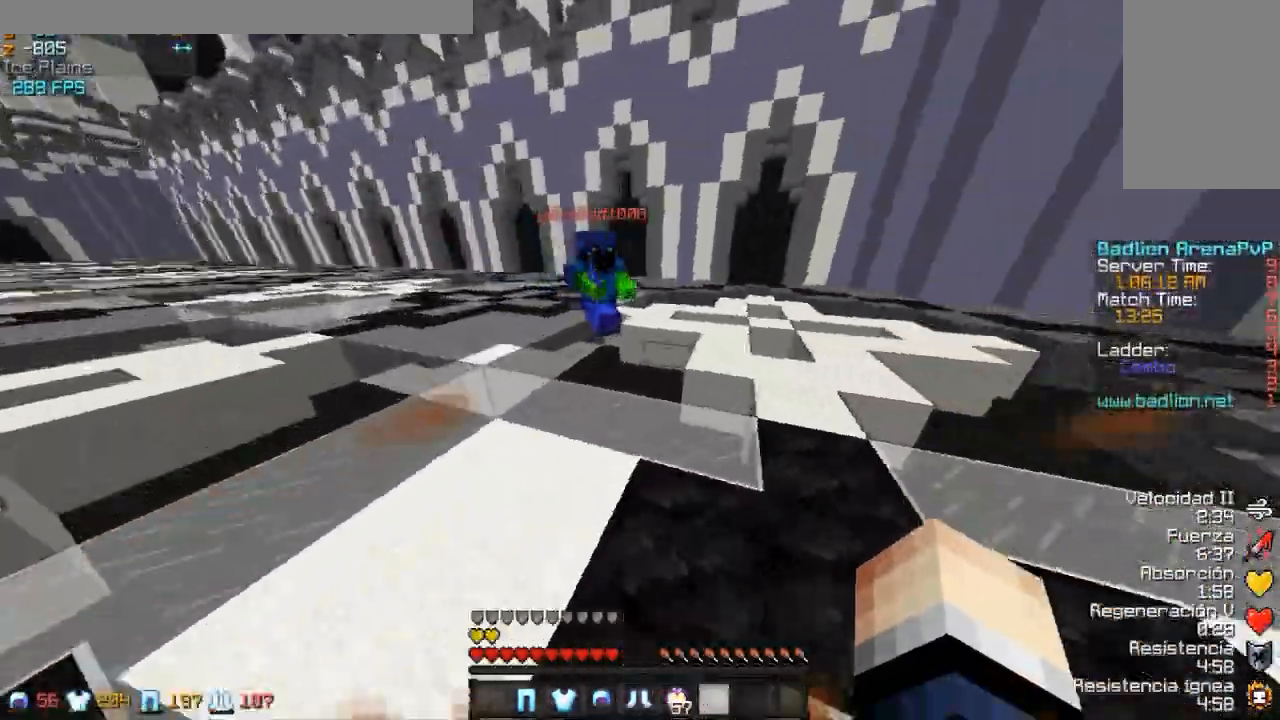
{"keys": ["w"], "mouse": [], "events": [[17, "a", "up"], [217, "a", "down"], [267, "a", "up"], [267, "mouse_left", "down"], [317, "mouse_left", "up"], [367, "mouse_left", "down"], [417, "mouse_left", "up"]]}
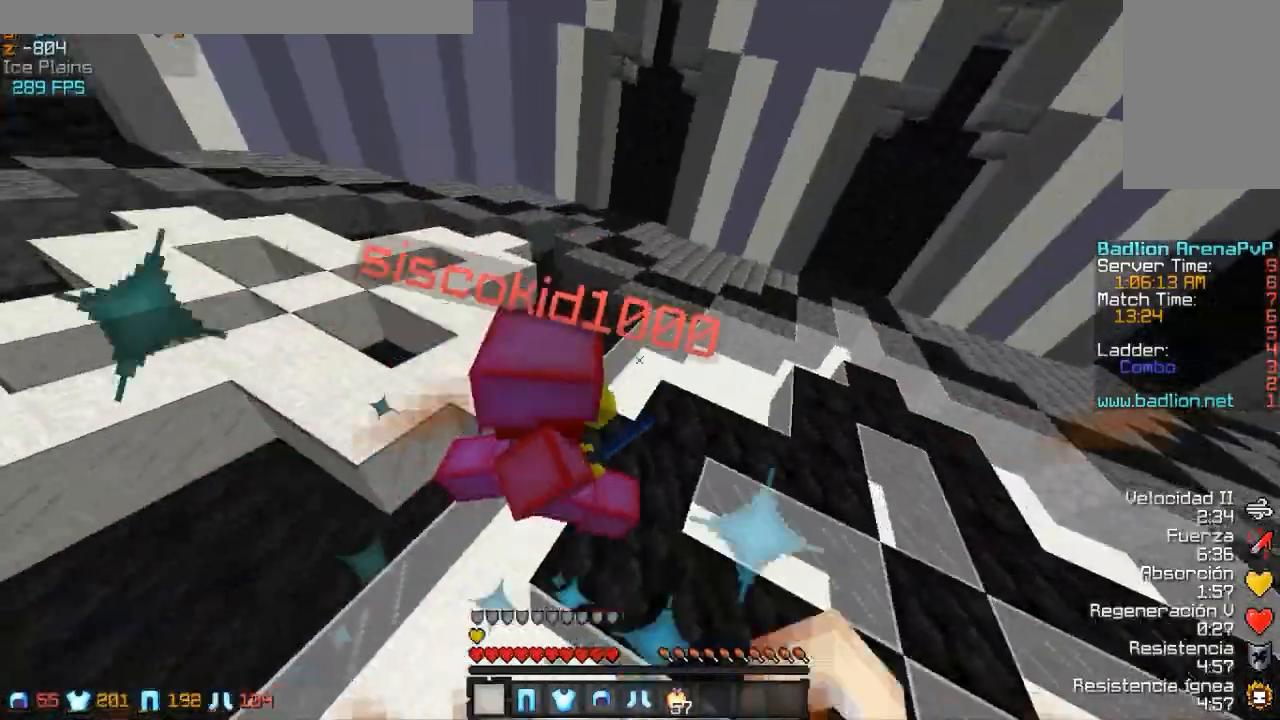
{"keys": ["w"], "mouse": [], "events": [[17, "mouse_left", "down"], [67, "mouse_left", "up"], [167, "mouse_left", "down"], [217, "mouse_left", "up"], [267, "mouse_left", "down"], [317, "mouse_left", "up"], [417, "mouse_left", "down"], [467, "mouse_left", "up"]]}
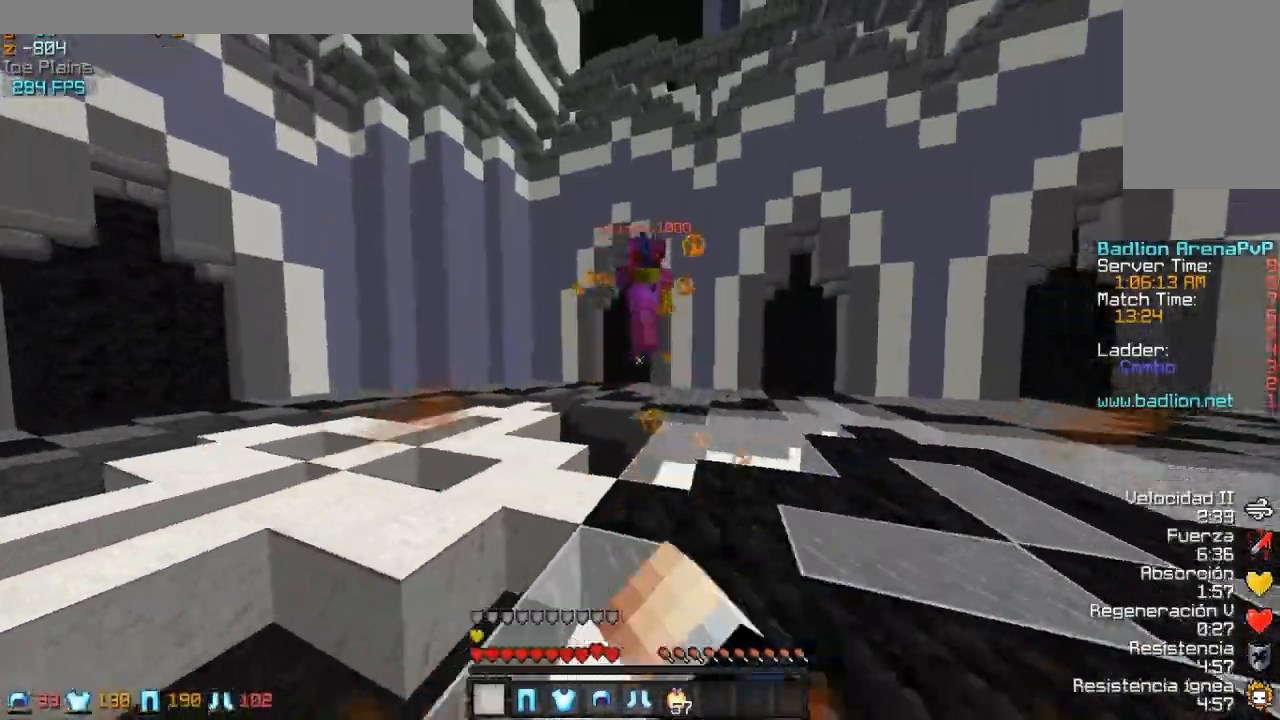
{"keys": ["d", "w"], "mouse": [], "events": [[67, "mouse_left", "down"], [117, "mouse_left", "up"], [167, "d", "down"]]}
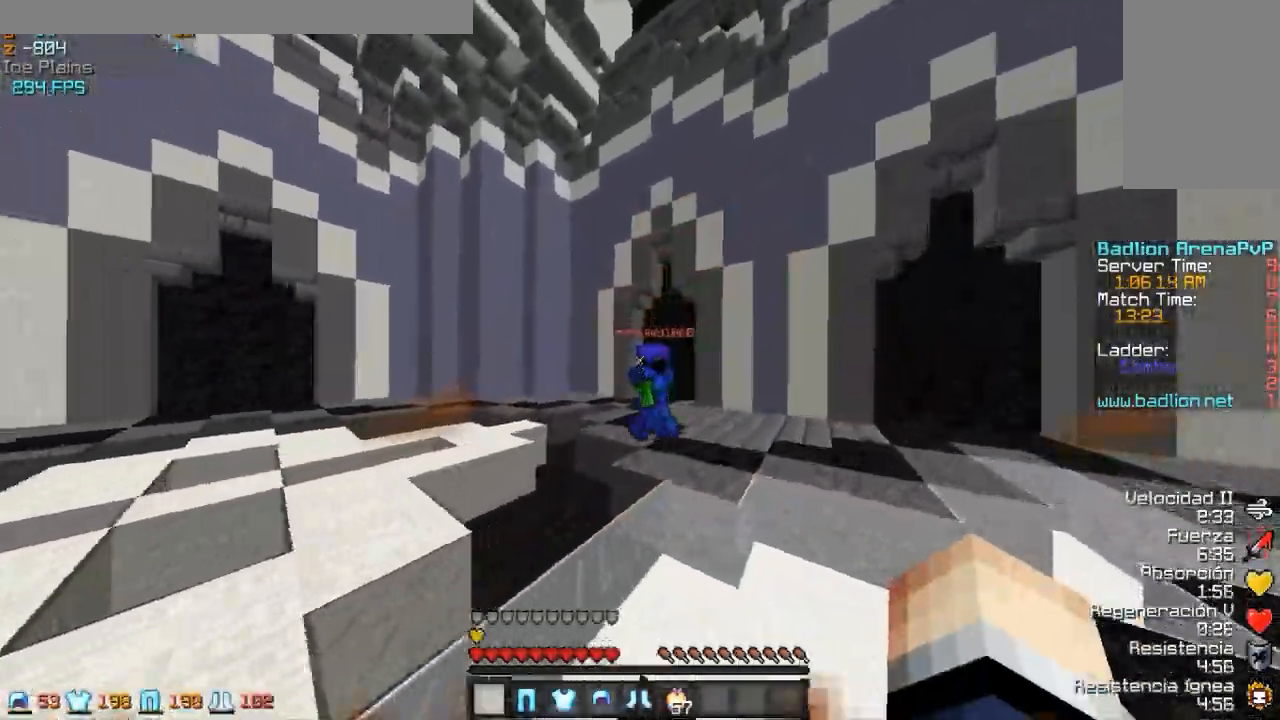
{"keys": ["w"], "mouse": ["left"], "events": [[17, "mouse_left", "down"], [317, "mouse_left", "up"], [367, "mouse_left", "down"], [467, "d", "up"]]}
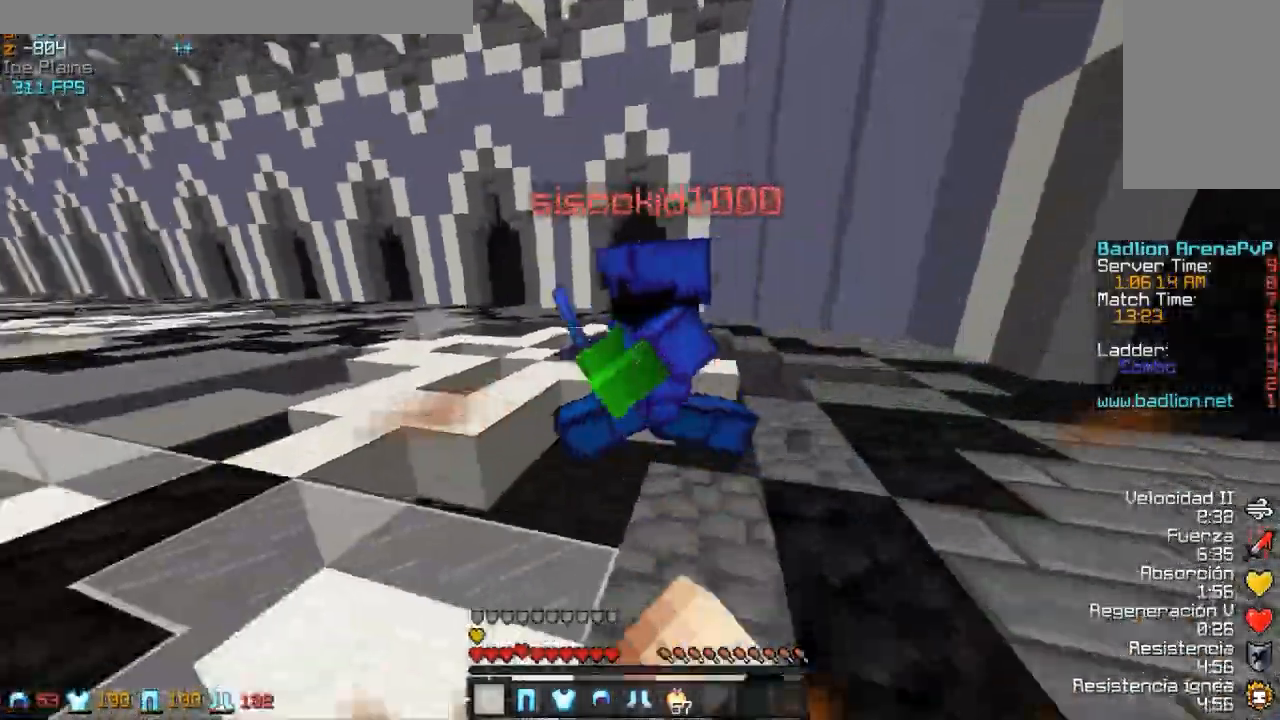
{"keys": ["w"], "mouse": [], "events": [[17, "mouse_left", "up"], [67, "mouse_left", "down"], [117, "mouse_left", "up"], [167, "mouse_left", "down"], [217, "mouse_left", "up"], [267, "mouse_left", "down"], [317, "mouse_left", "up"], [367, "mouse_left", "down"], [467, "mouse_left", "up"]]}
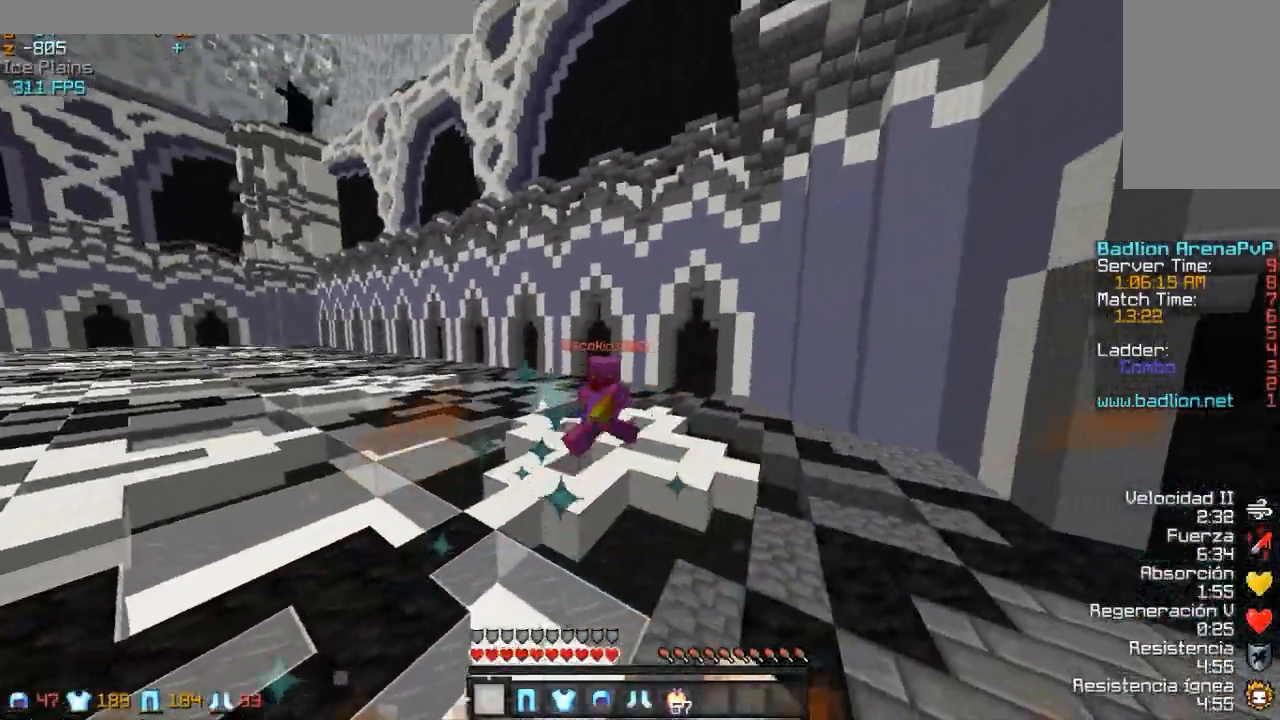
{"keys": ["a", "w"], "mouse": [], "events": [[67, "mouse_left", "down"], [167, "mouse_left", "up"], [200, "a", "down"]]}
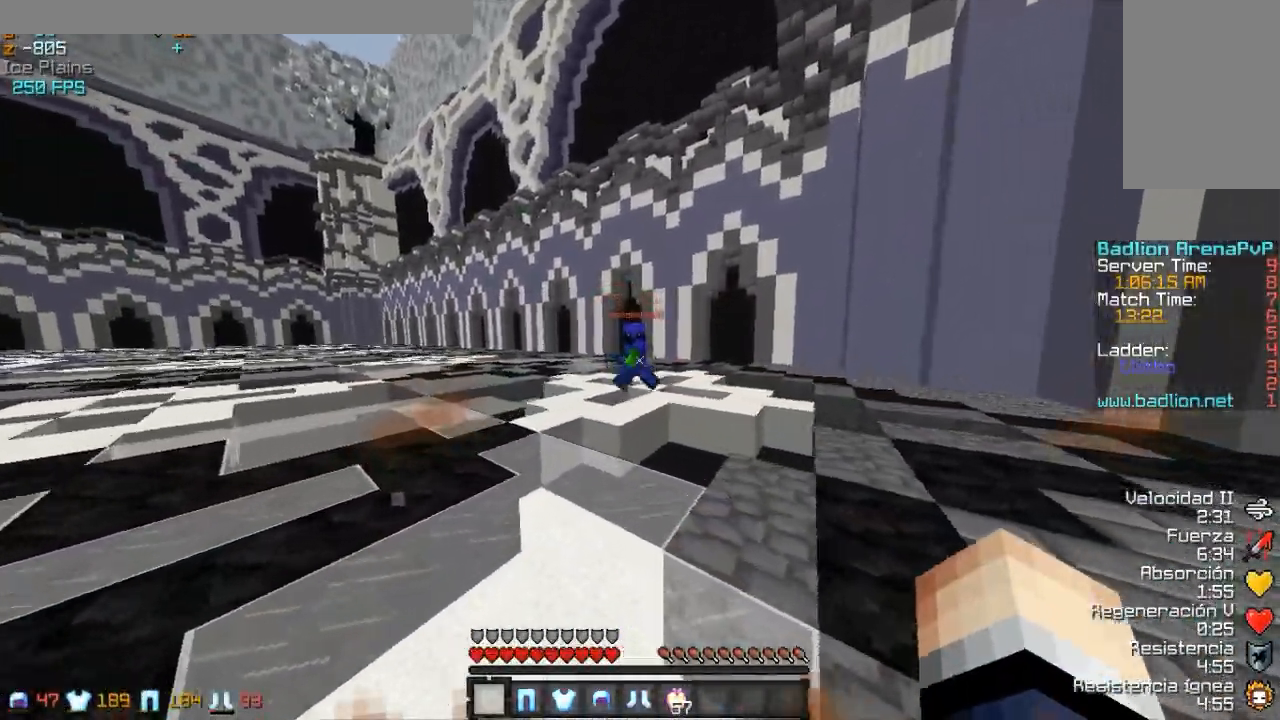
{"keys": ["a", "w"], "mouse": [], "events": []}
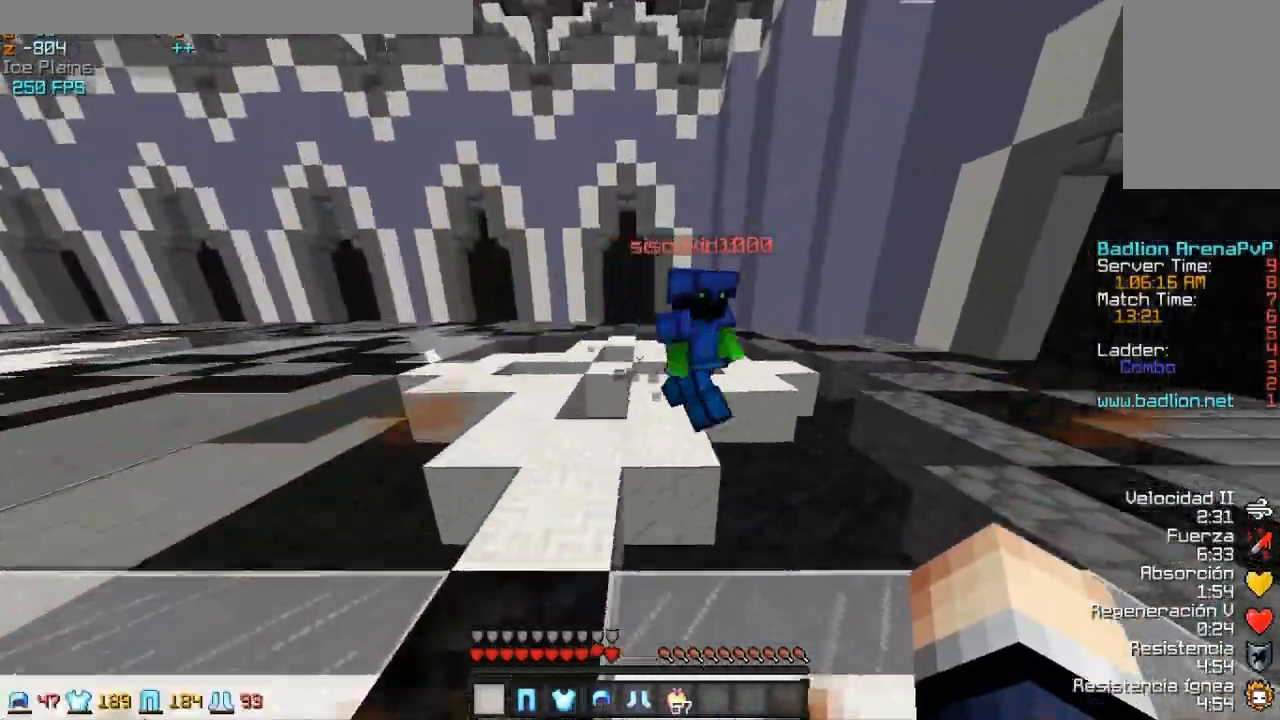
{"keys": ["w"], "mouse": [], "events": [[117, "a", "up"], [117, "mouse_left", "down"], [167, "mouse_left", "up"], [267, "mouse_left", "down"], [317, "mouse_left", "up"]]}